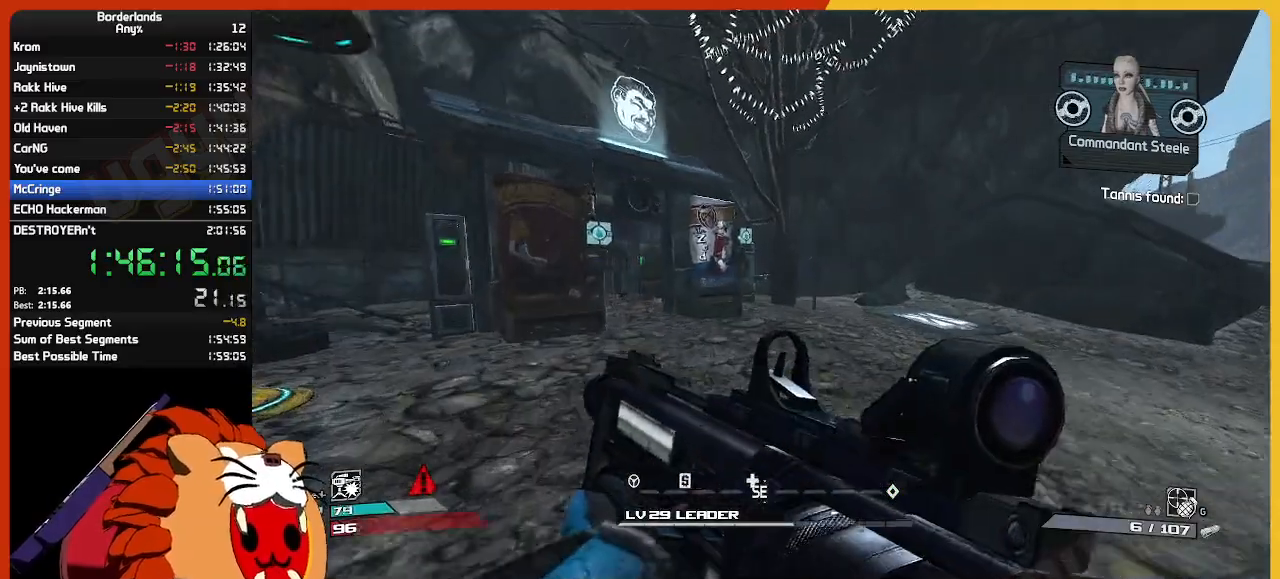
Gameplay with keyboard and mouse; each line is a JSON object with the keys and mouse buttons held at the frame after it. "events" lists presses ("down") and releases ("up") of "1", "2", "3", "4", "5", "a", "alt", "c", "ctrl", "d", "down", "e", "escape", "f", "g", "left", "q", "r", "return", "right", "s", "shift", "space", "t", "tab", "up", "v", "w", "x", "z", "mouse_left", "mouse_wheel" and "mouse_right" between this image and that frame as [ms after this image, input, new state], when the widget could be followed in between. "mouse_left", "mouse_wheel", "mouse_right" = the "left", "wheel", "right" buttons of the "mouse" list. No other keys are recorded. "wheel" means that the mouse wheel is clicked or scrolled. "mouse_move" is the direction in which the mouse moves at that frame (one of eight, or "still"), when it could be read.
{"keys": [], "mouse": [], "mouse_move": "still", "events": [[84, "shift", "up"], [367, "e", "down"], [417, "w", "up"], [500, "e", "up"]]}
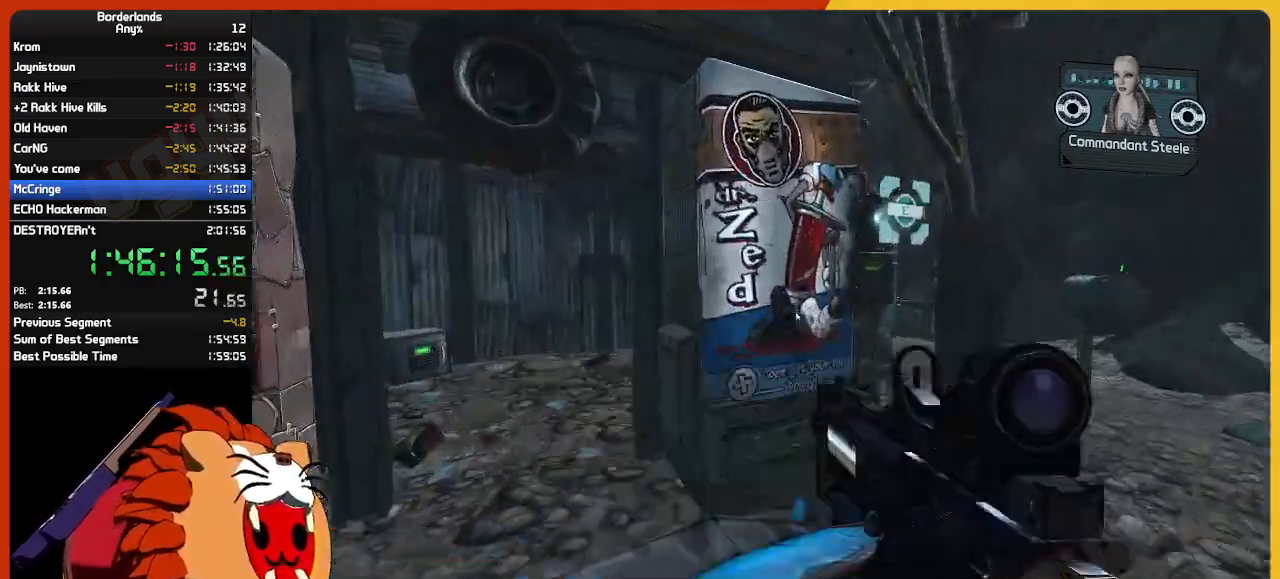
{"keys": [], "mouse": [], "mouse_move": "left", "events": []}
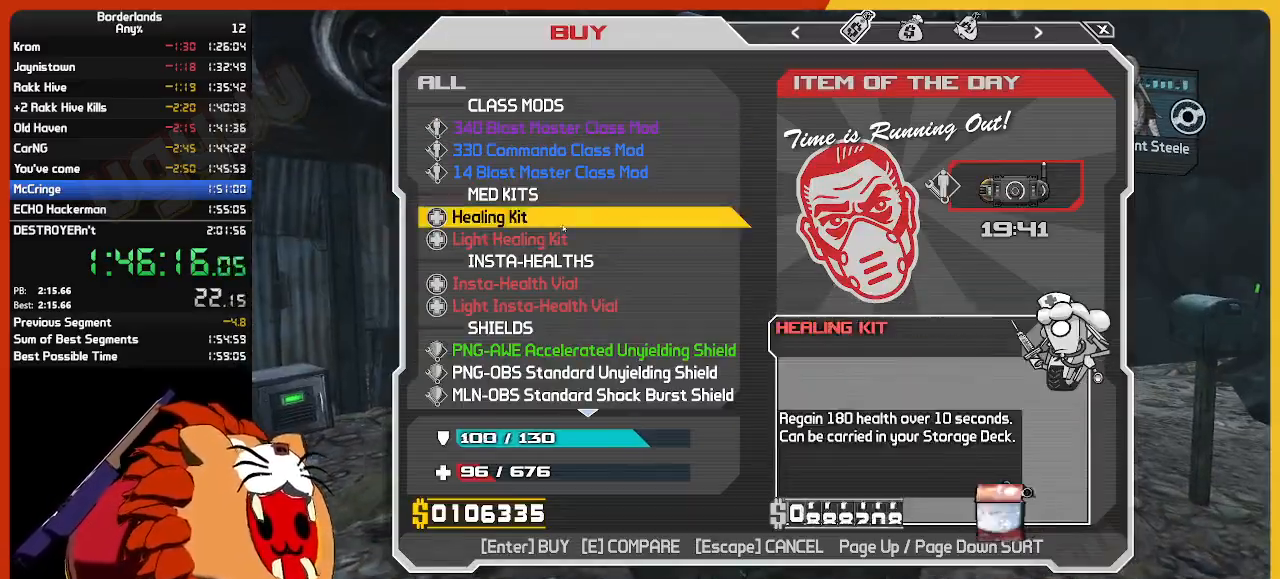
{"keys": [], "mouse": [], "mouse_move": "up", "events": []}
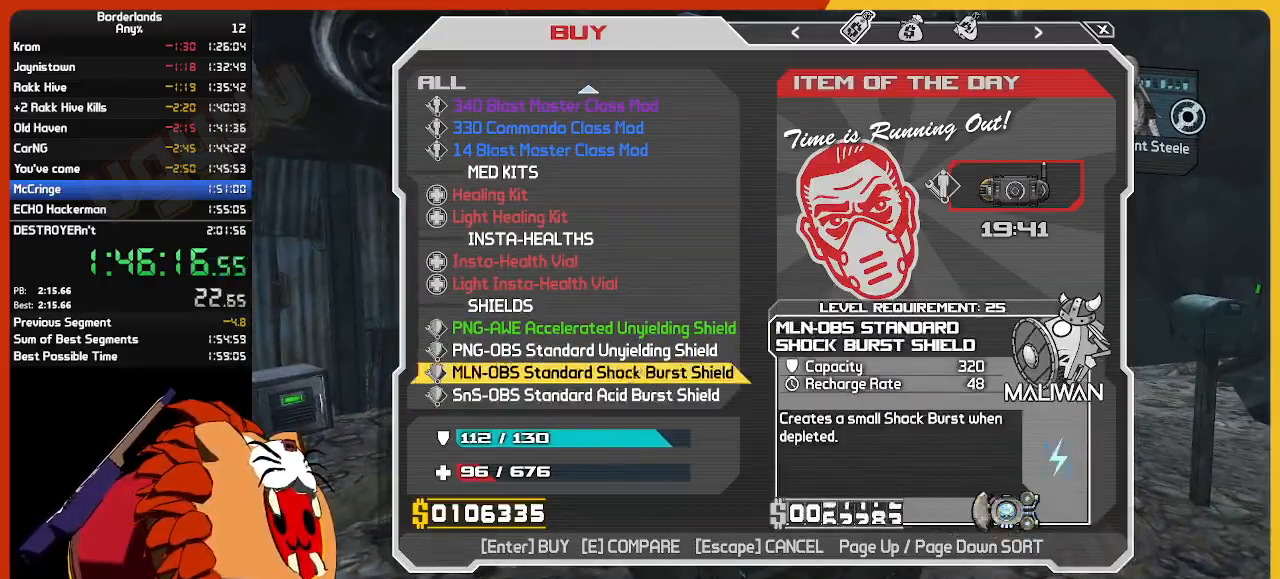
{"keys": [], "mouse": [], "mouse_move": "down", "events": []}
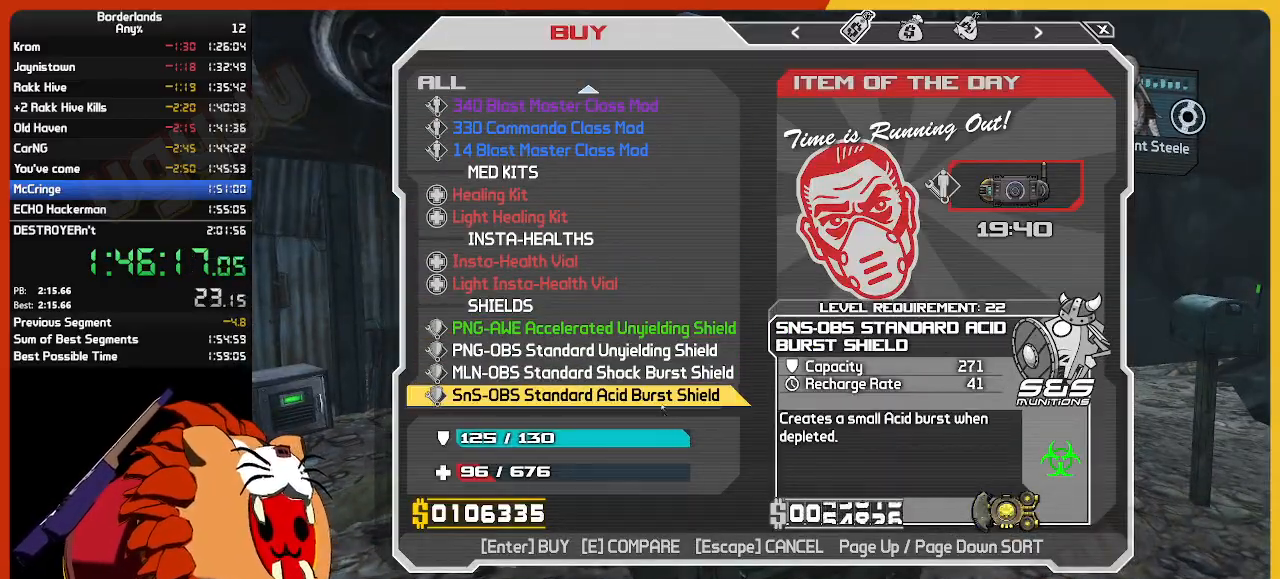
{"keys": [], "mouse": [], "mouse_move": "up", "events": []}
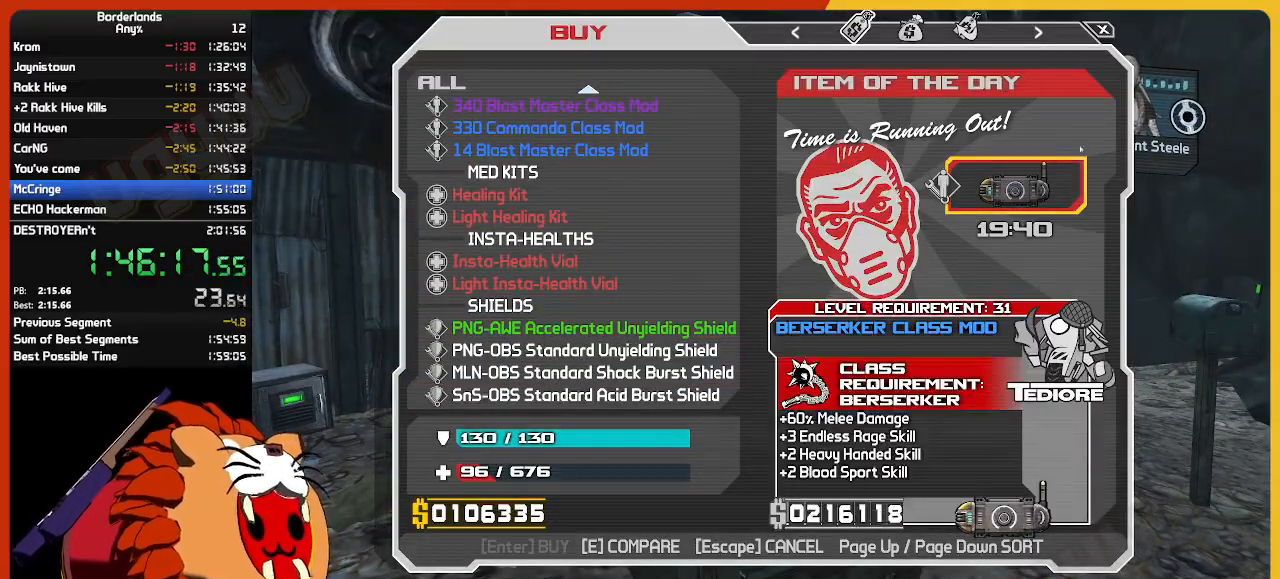
{"keys": ["escape"], "mouse": [], "mouse_move": "down-right", "events": [[500, "escape", "down"]]}
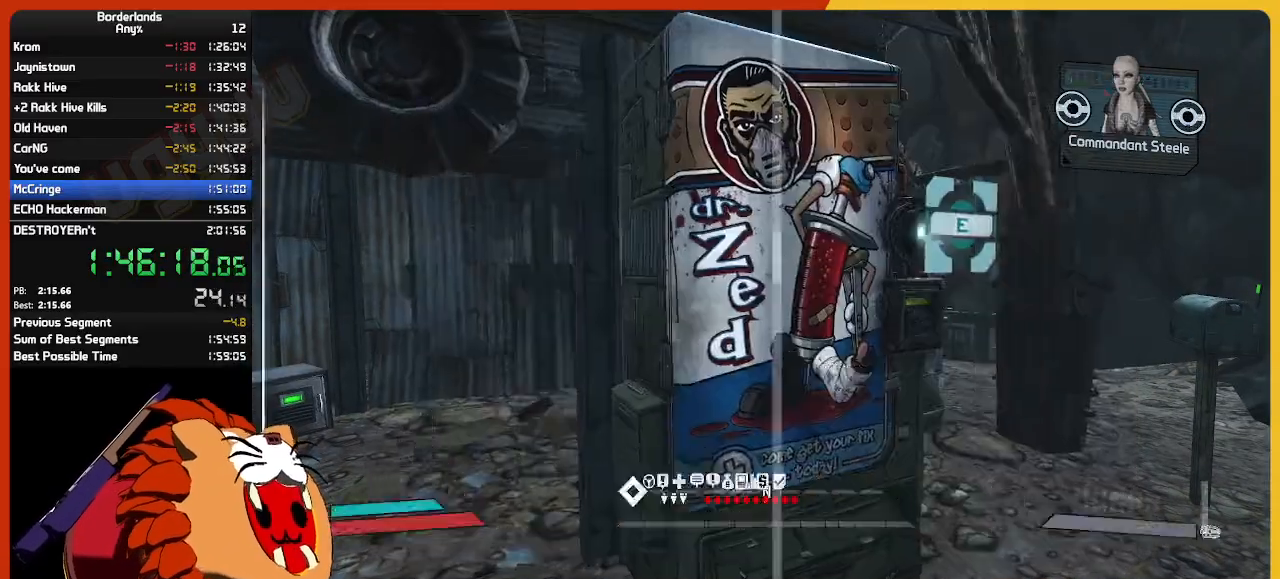
{"keys": ["shift", "w"], "mouse": [], "mouse_move": "right", "events": [[84, "escape", "up"], [267, "w", "down"], [367, "shift", "down"]]}
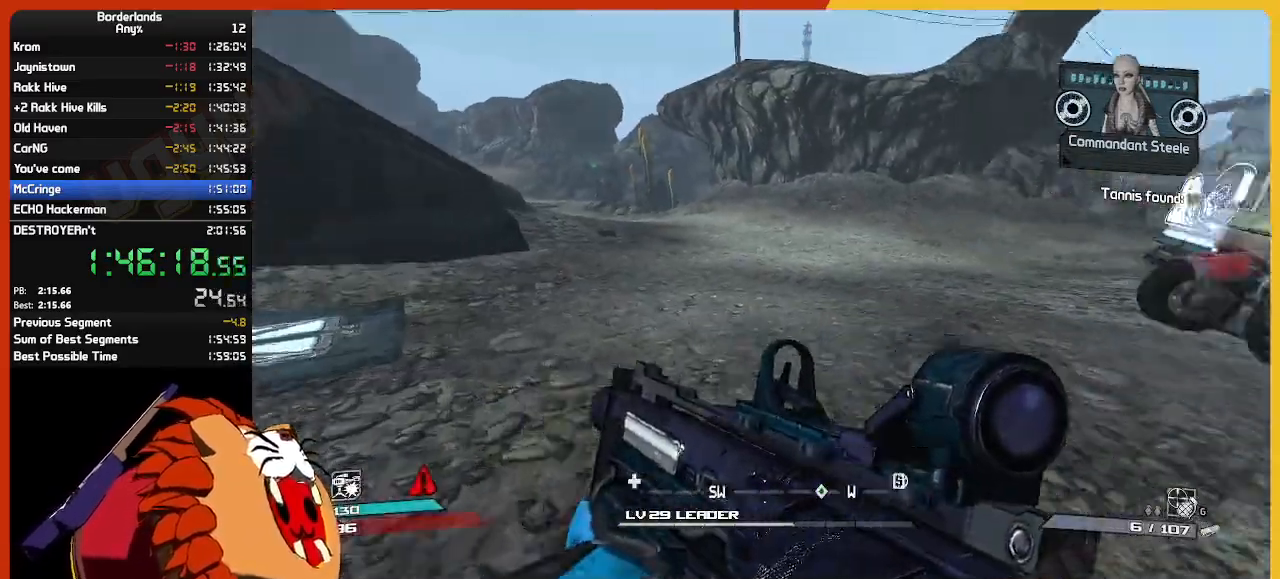
{"keys": ["a", "w"], "mouse": [], "mouse_move": "down-left", "events": [[50, "shift", "up"], [384, "a", "down"]]}
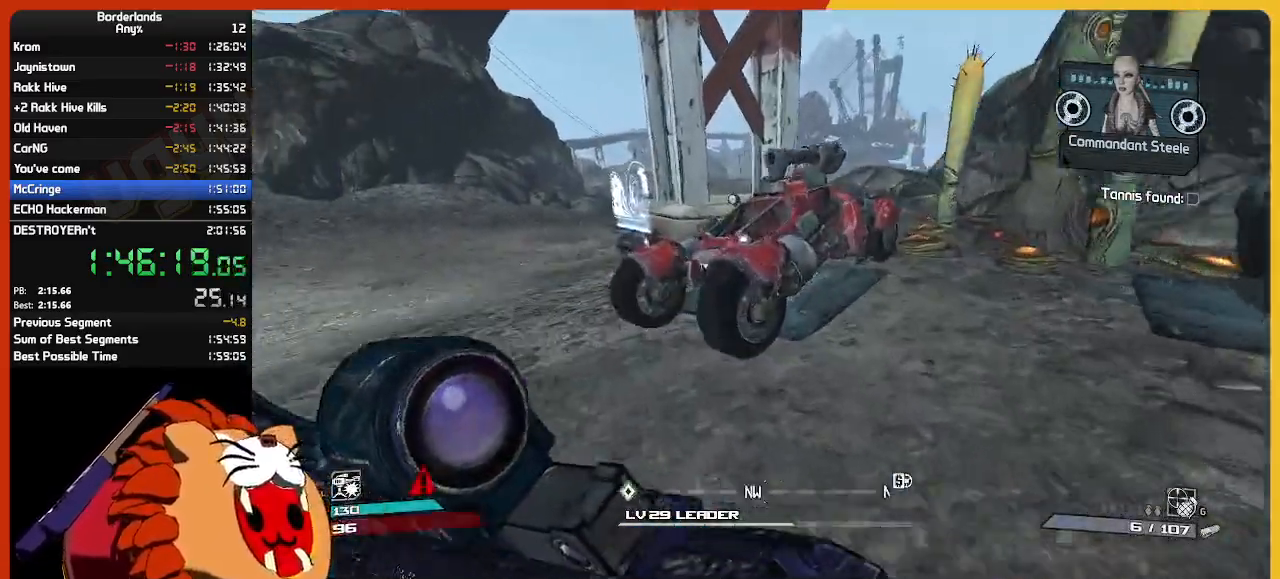
{"keys": [], "mouse": [], "mouse_move": "left", "events": [[17, "a", "up"], [167, "e", "down"], [167, "w", "up"], [250, "e", "up"], [350, "e", "down"], [450, "e", "up"]]}
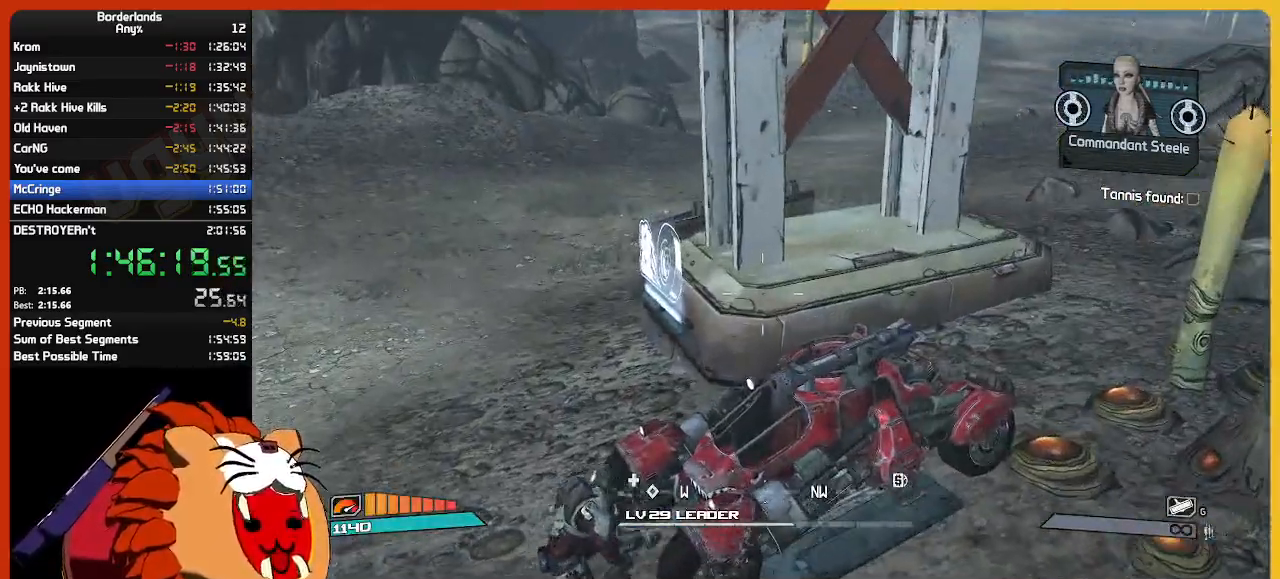
{"keys": ["w"], "mouse": [], "mouse_move": "still", "events": [[34, "w", "down"]]}
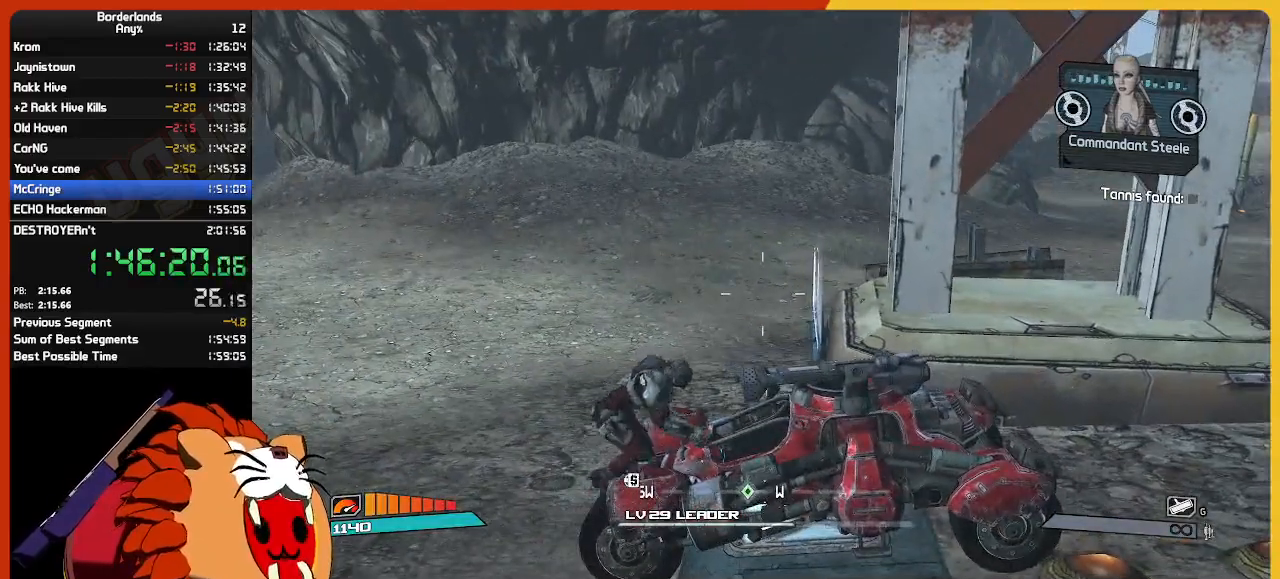
{"keys": ["w"], "mouse": [], "mouse_move": "still", "events": []}
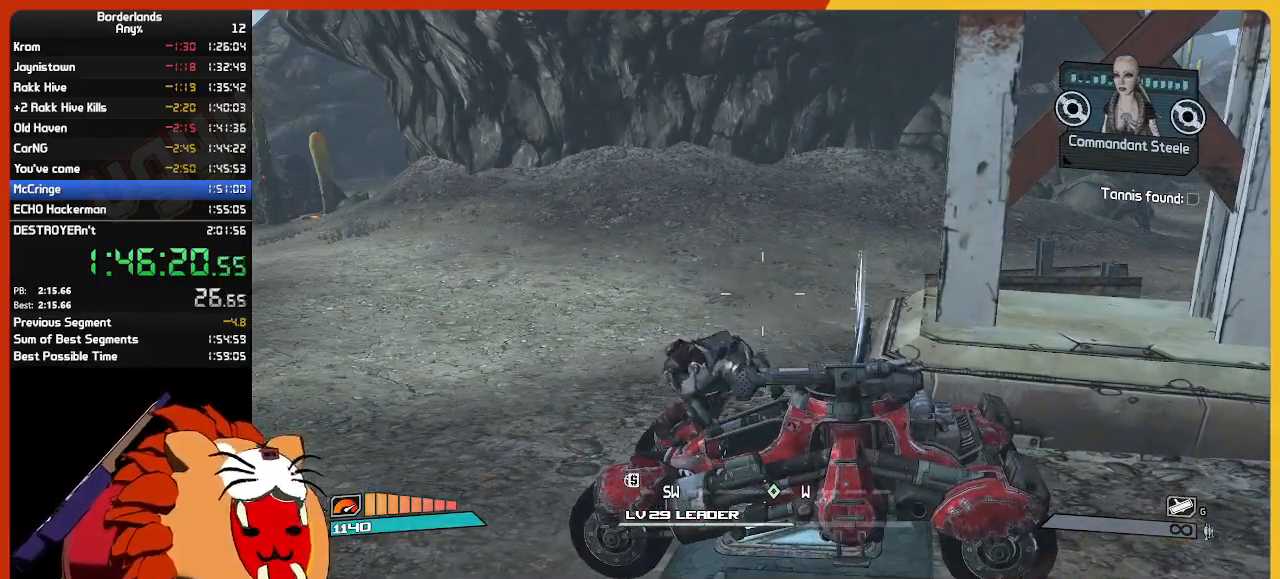
{"keys": ["w"], "mouse": [], "mouse_move": "still", "events": []}
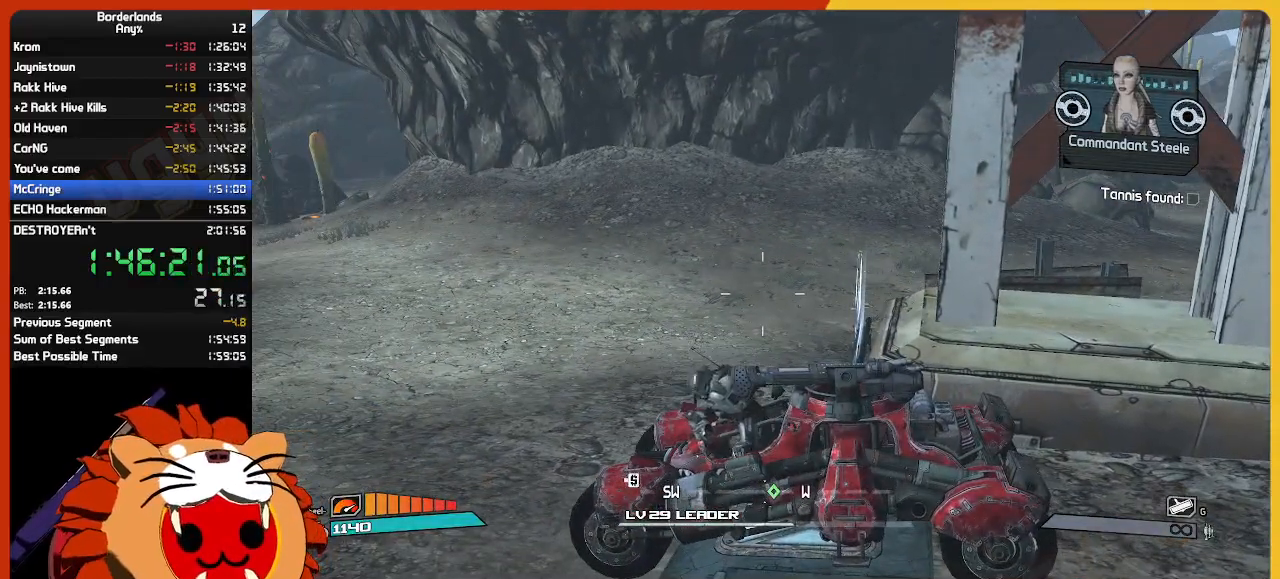
{"keys": ["w"], "mouse": [], "mouse_move": "still", "events": []}
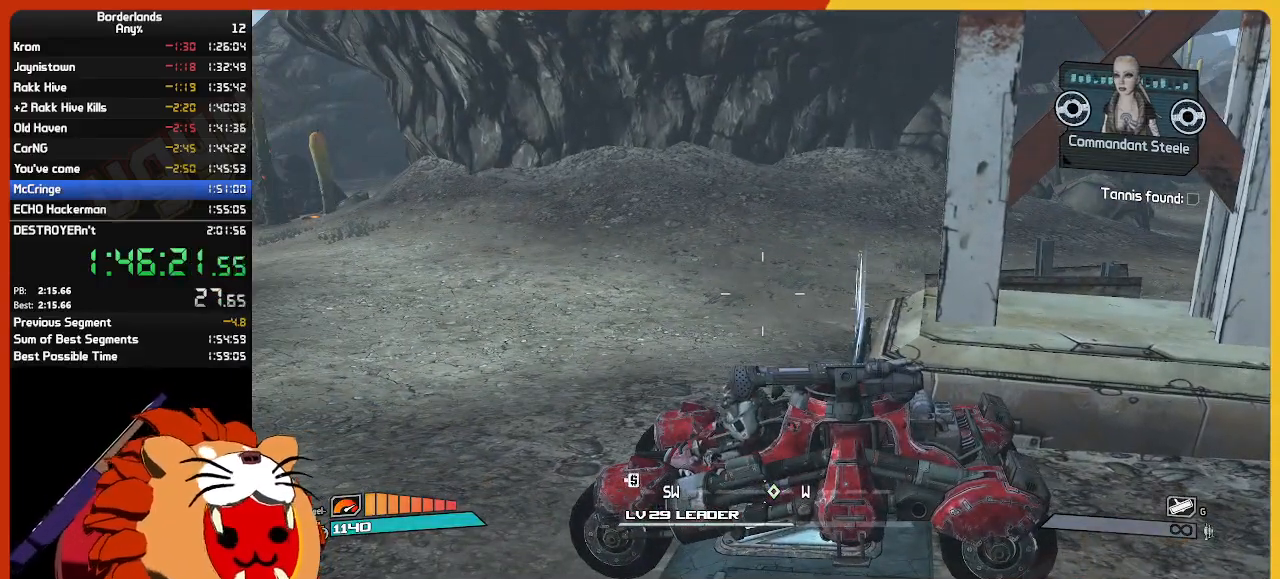
{"keys": ["w"], "mouse": [], "mouse_move": "still", "events": []}
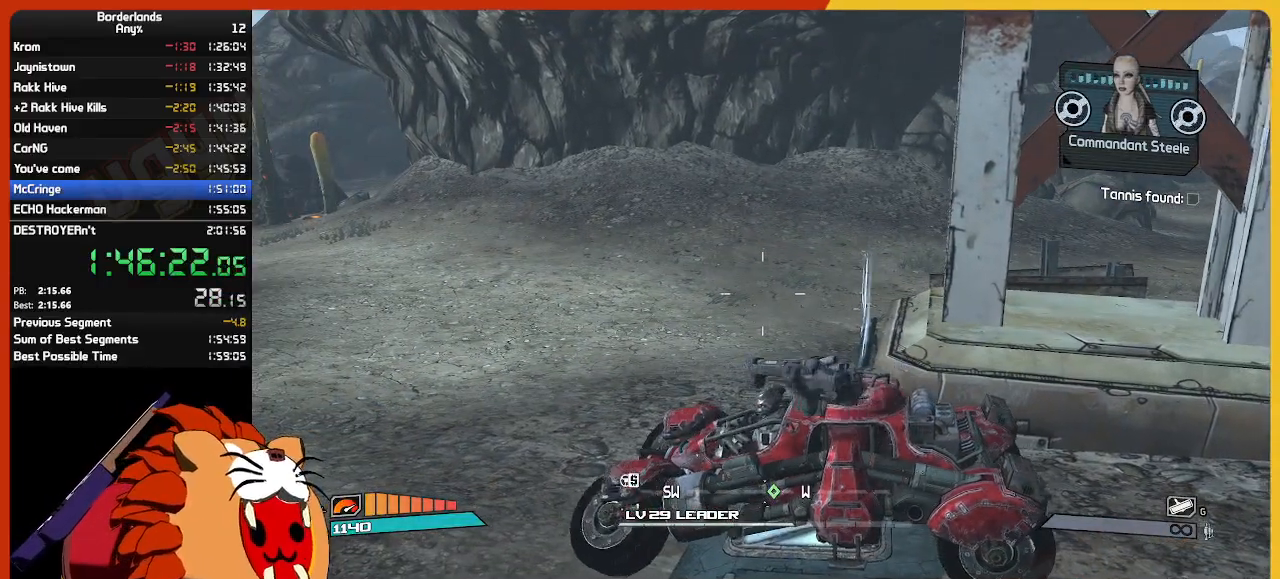
{"keys": ["w"], "mouse": [], "mouse_move": "right", "events": []}
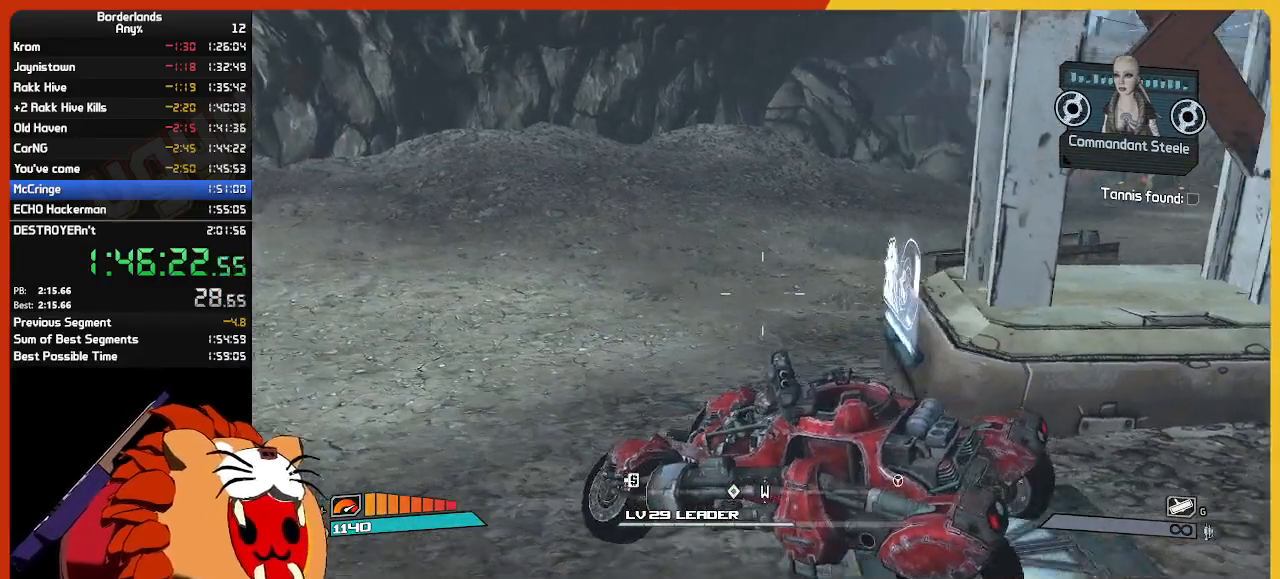
{"keys": ["w"], "mouse": [], "mouse_move": "right", "events": []}
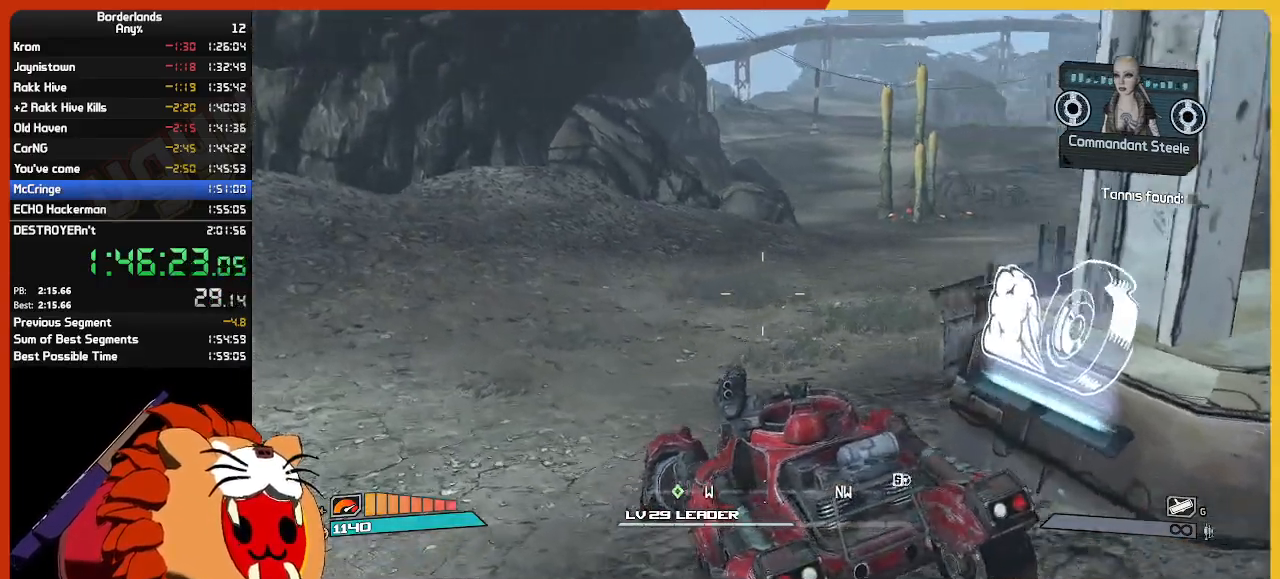
{"keys": ["w"], "mouse": [], "mouse_move": "still", "events": []}
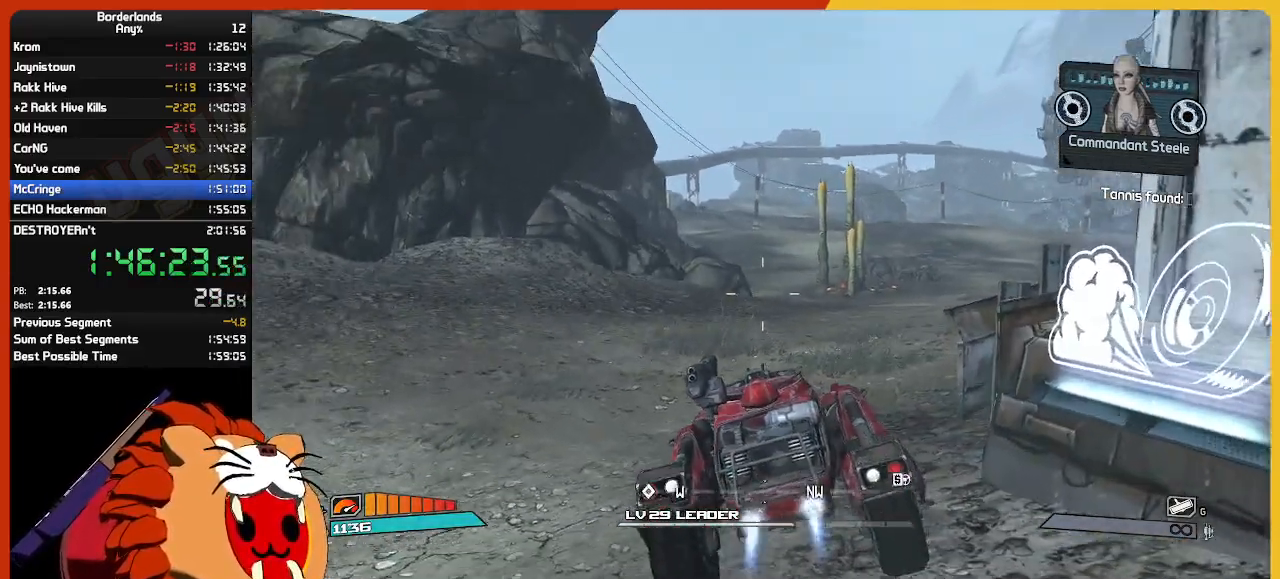
{"keys": ["s"], "mouse": [], "mouse_move": "left", "events": [[167, "w", "up"], [250, "s", "down"]]}
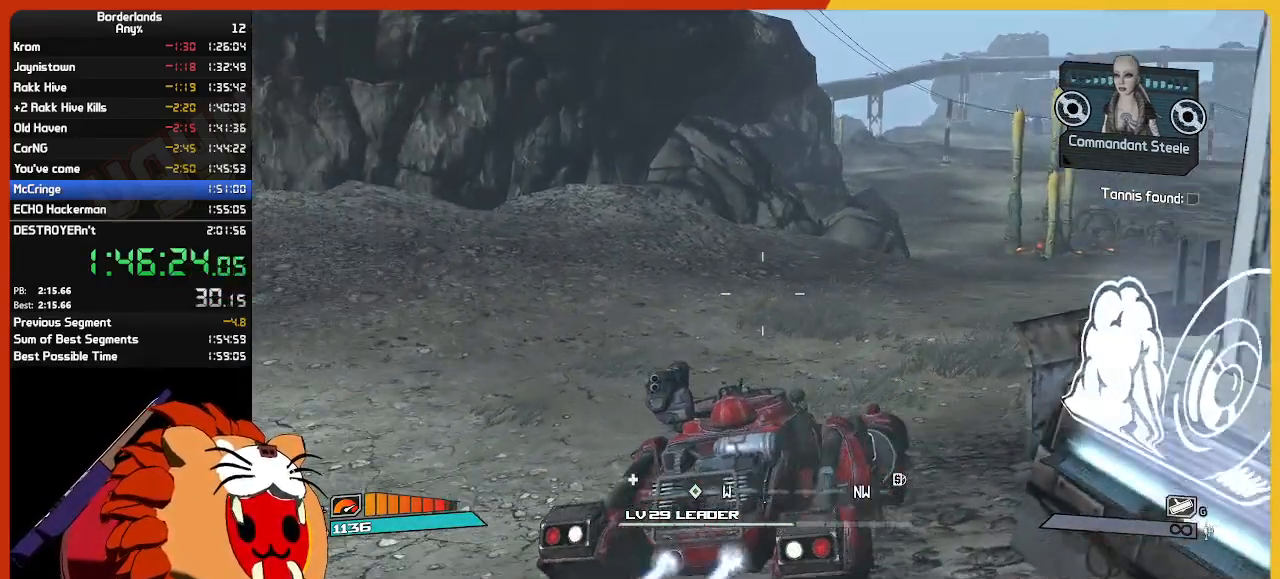
{"keys": ["w"], "mouse": [], "mouse_move": "still", "events": [[134, "s", "up"], [234, "w", "down"]]}
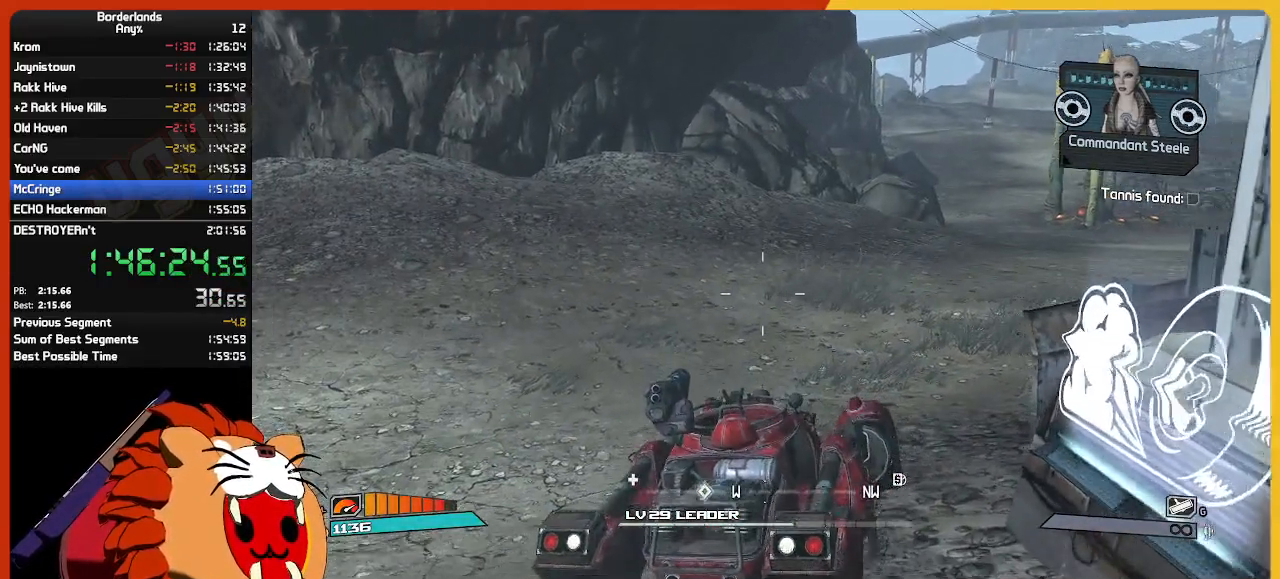
{"keys": ["w"], "mouse": [], "mouse_move": "right", "events": []}
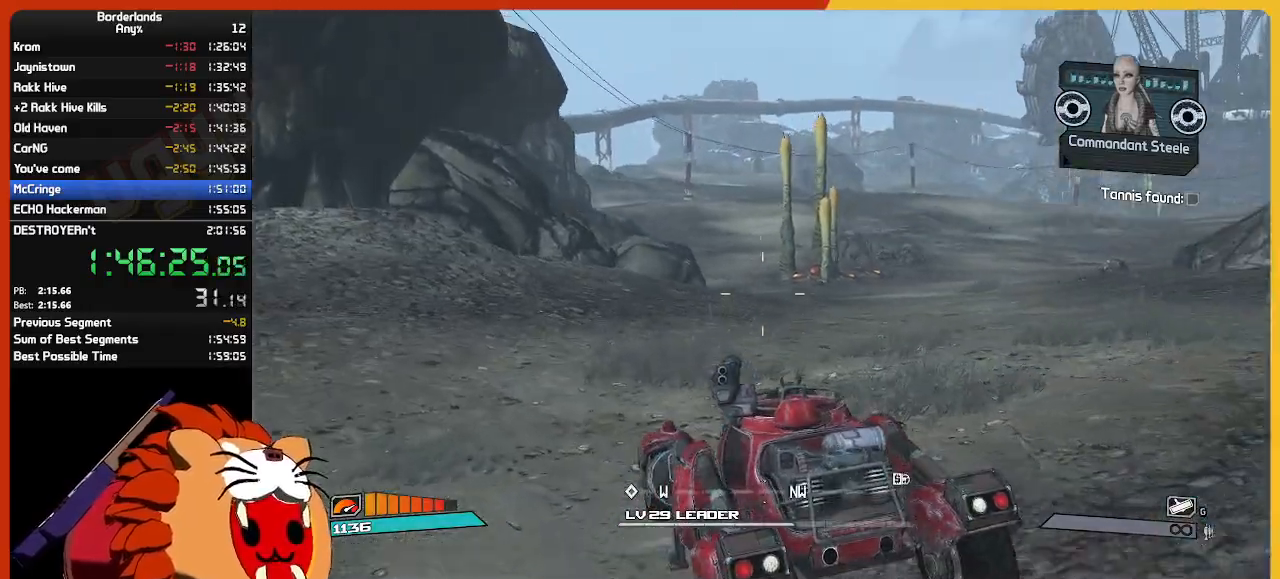
{"keys": ["w"], "mouse": [], "mouse_move": "still", "events": []}
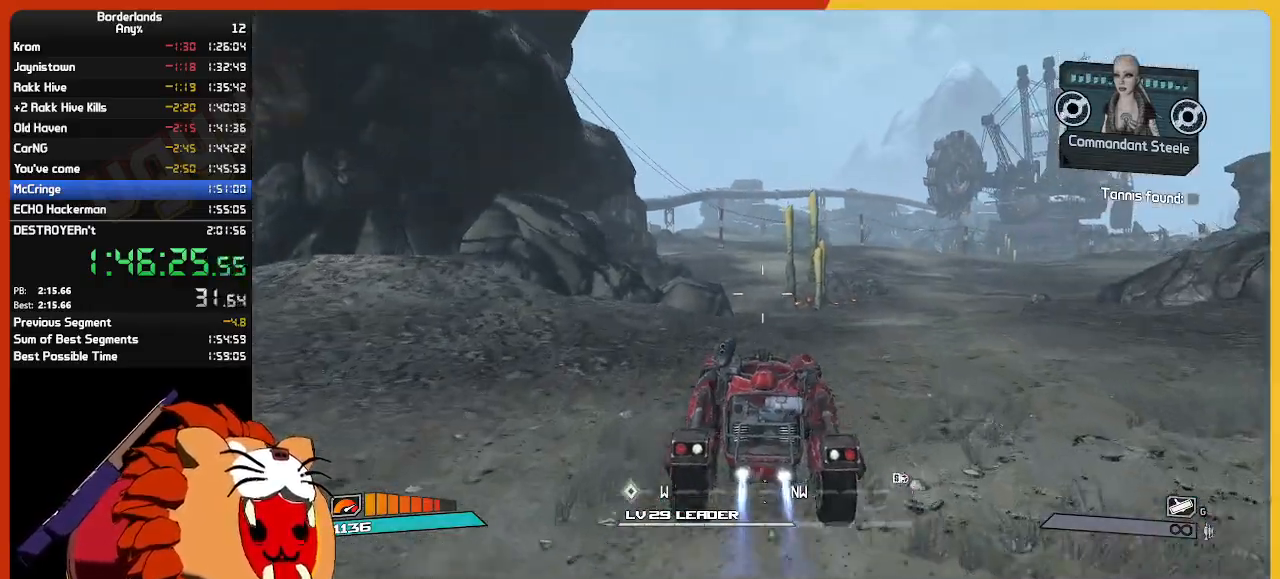
{"keys": ["w"], "mouse": [], "mouse_move": "still", "events": []}
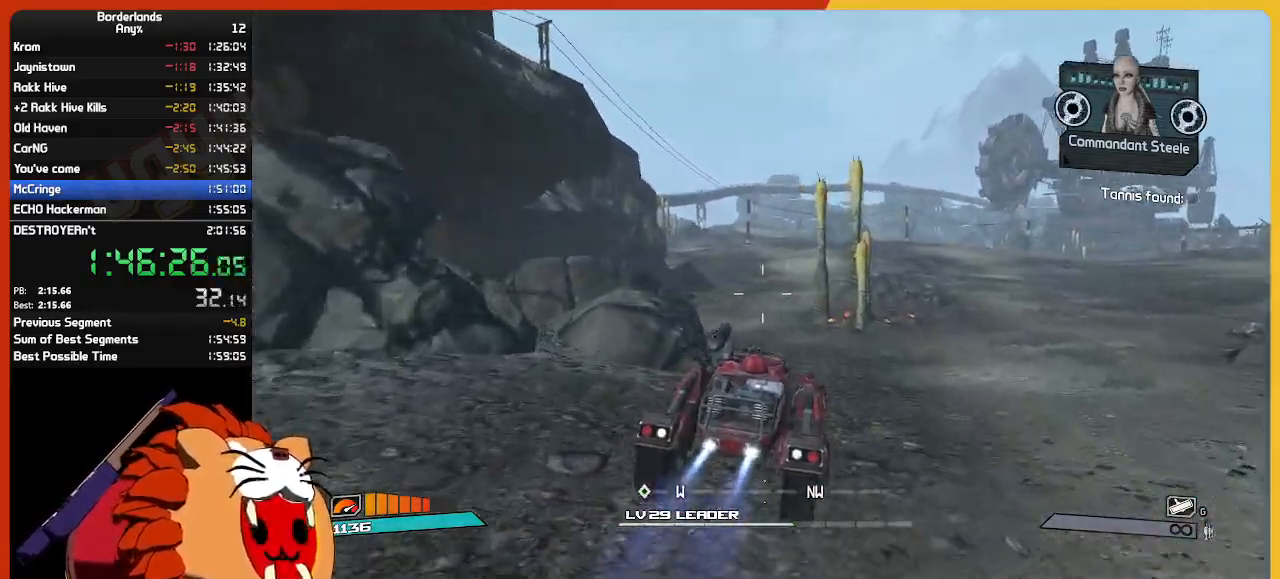
{"keys": ["w"], "mouse": [], "mouse_move": "still", "events": []}
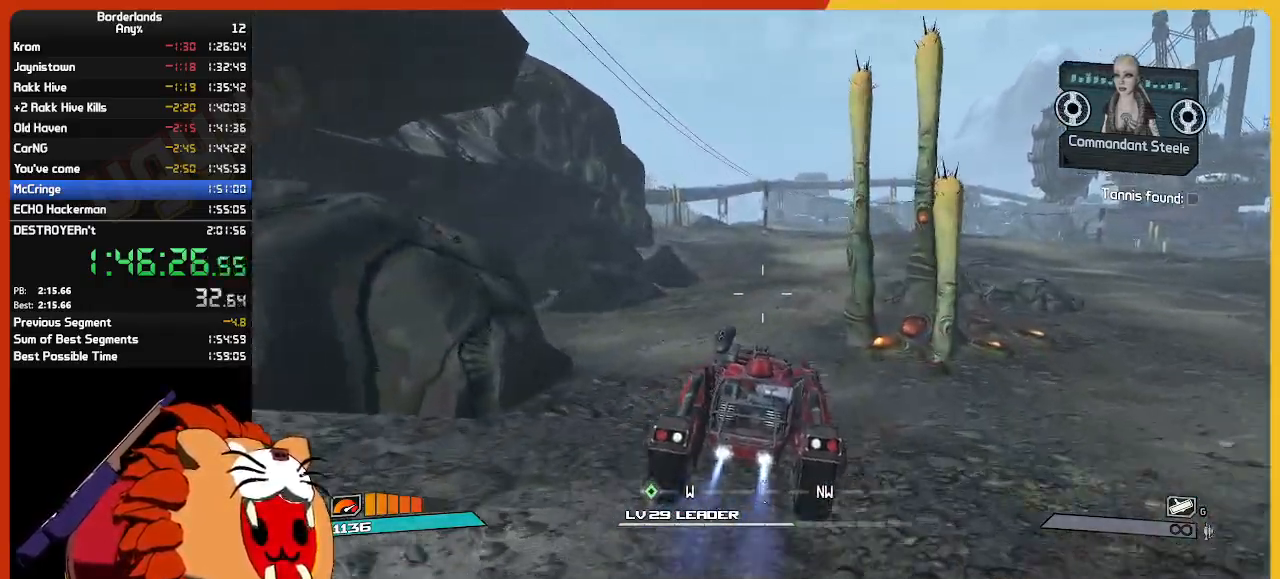
{"keys": ["w"], "mouse": [], "mouse_move": "still", "events": []}
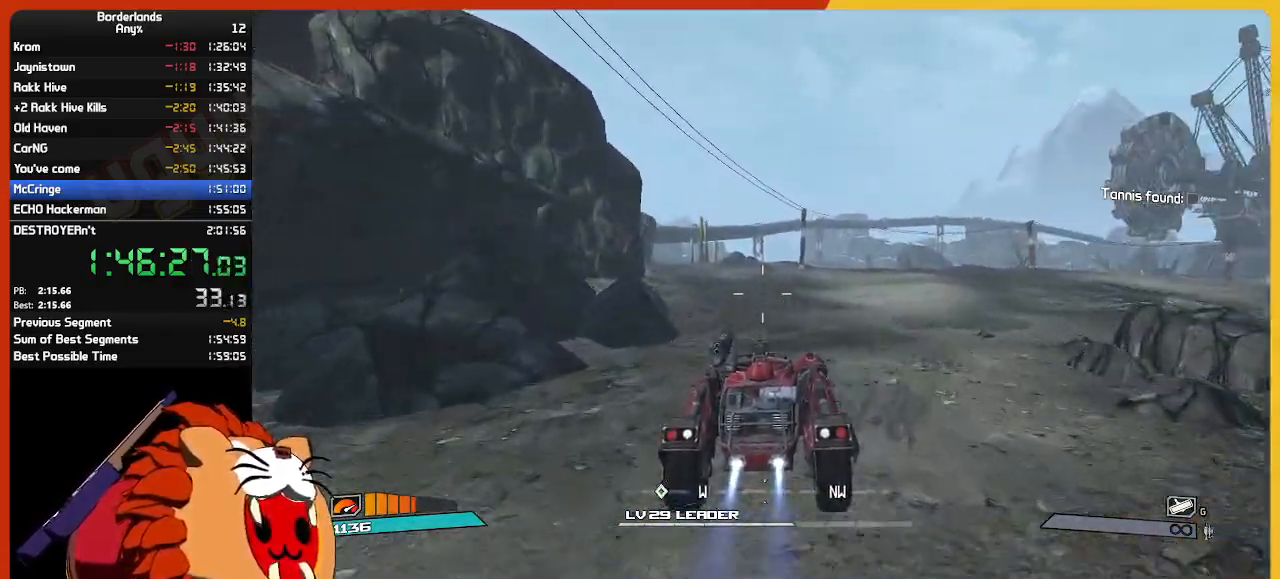
{"keys": ["w"], "mouse": [], "mouse_move": "still", "events": []}
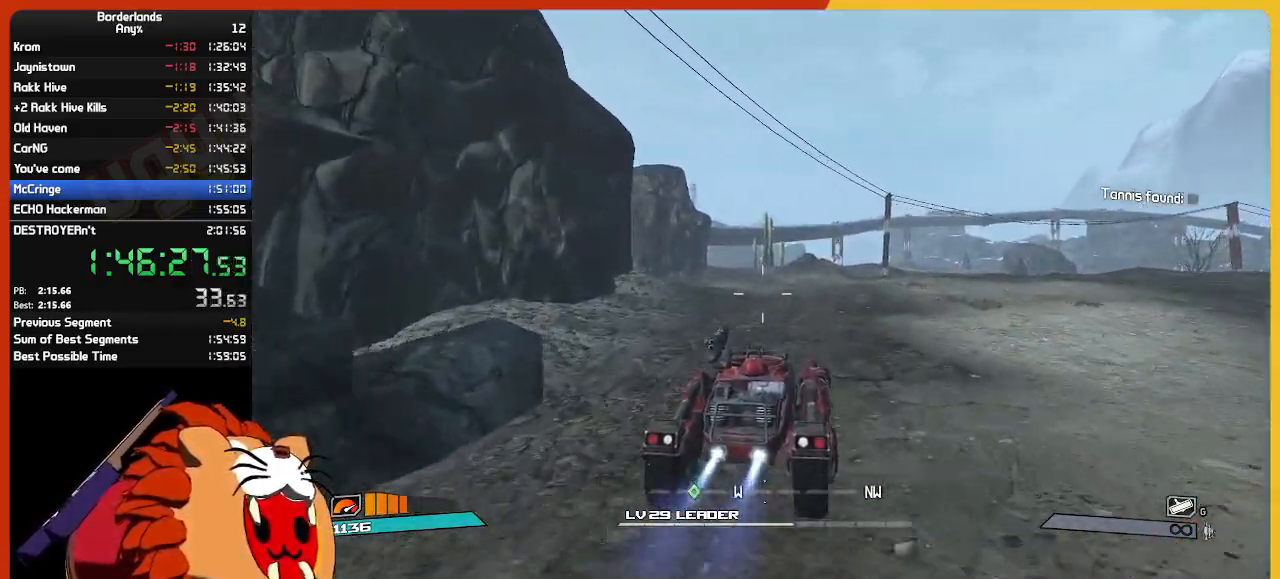
{"keys": ["w"], "mouse": [], "mouse_move": "still", "events": []}
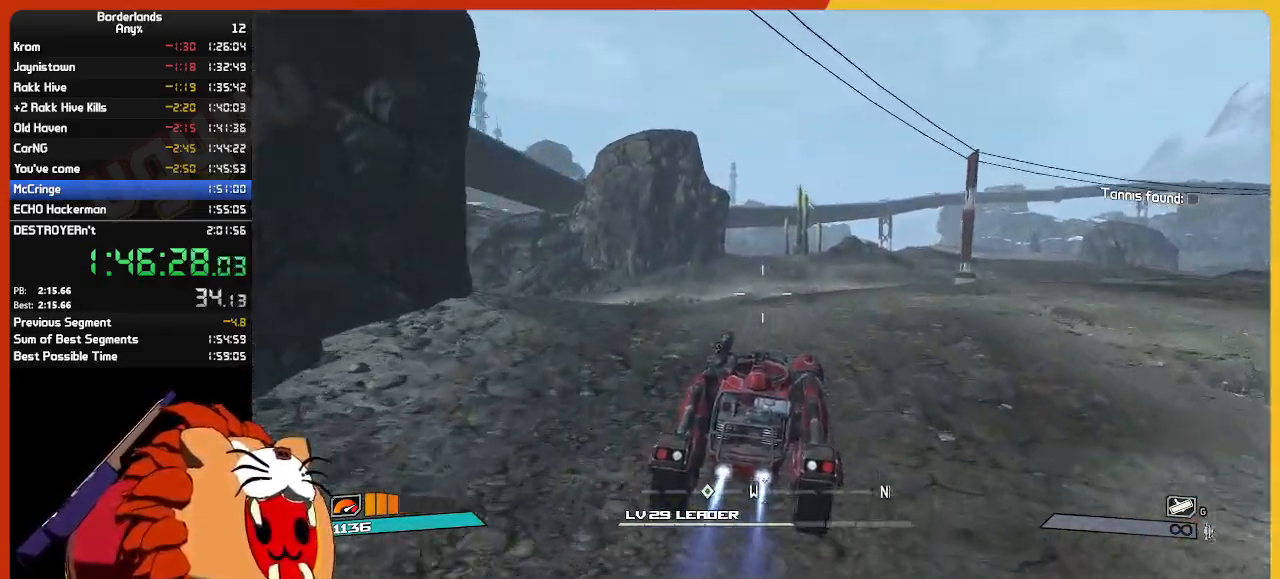
{"keys": ["w"], "mouse": [], "mouse_move": "still", "events": []}
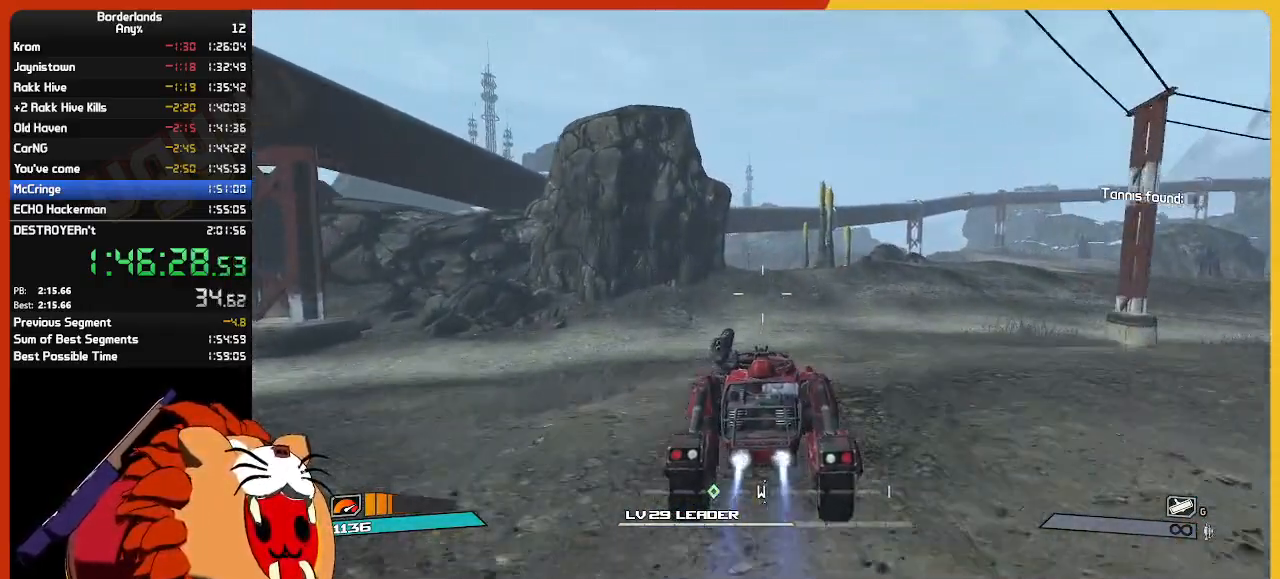
{"keys": ["w"], "mouse": [], "mouse_move": "still", "events": []}
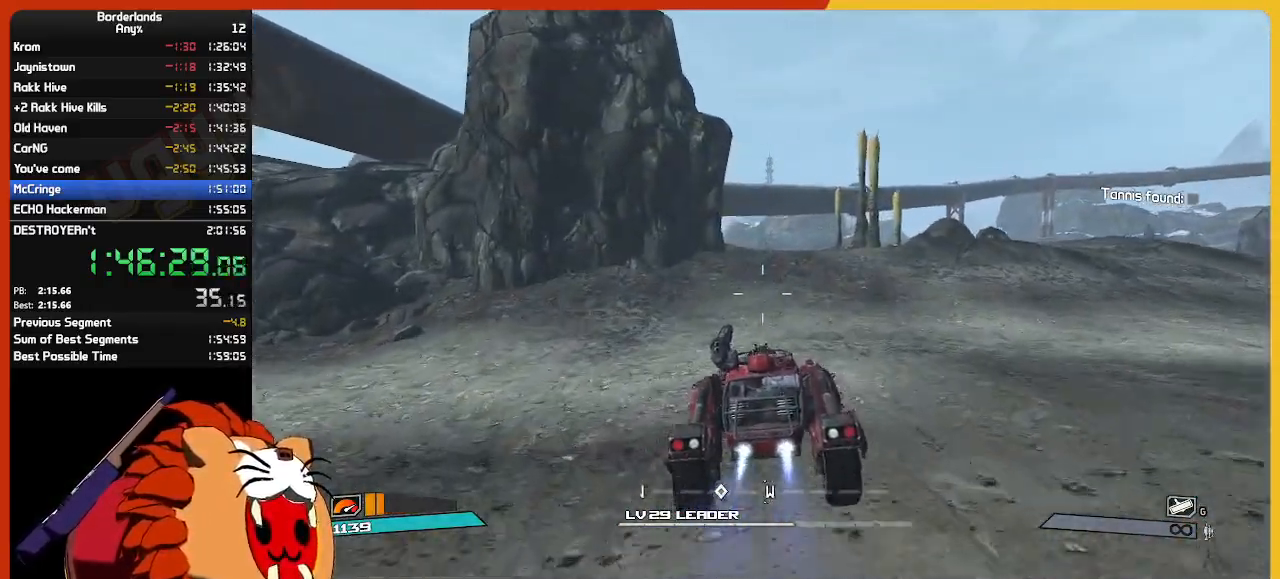
{"keys": ["w"], "mouse": [], "mouse_move": "still", "events": []}
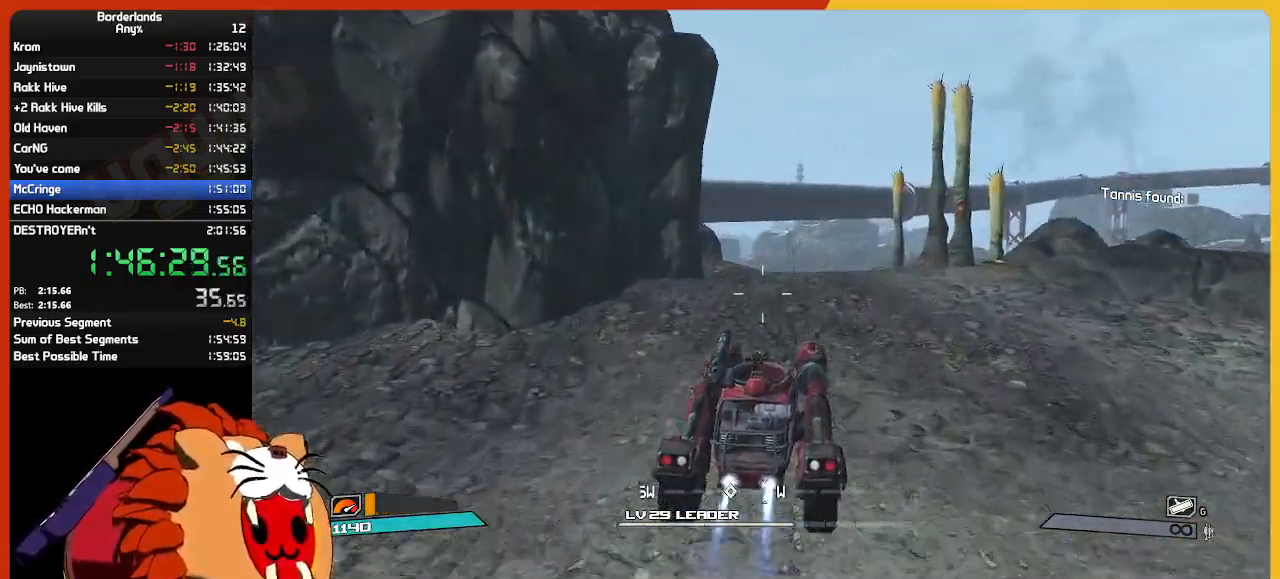
{"keys": ["w"], "mouse": [], "mouse_move": "still", "events": []}
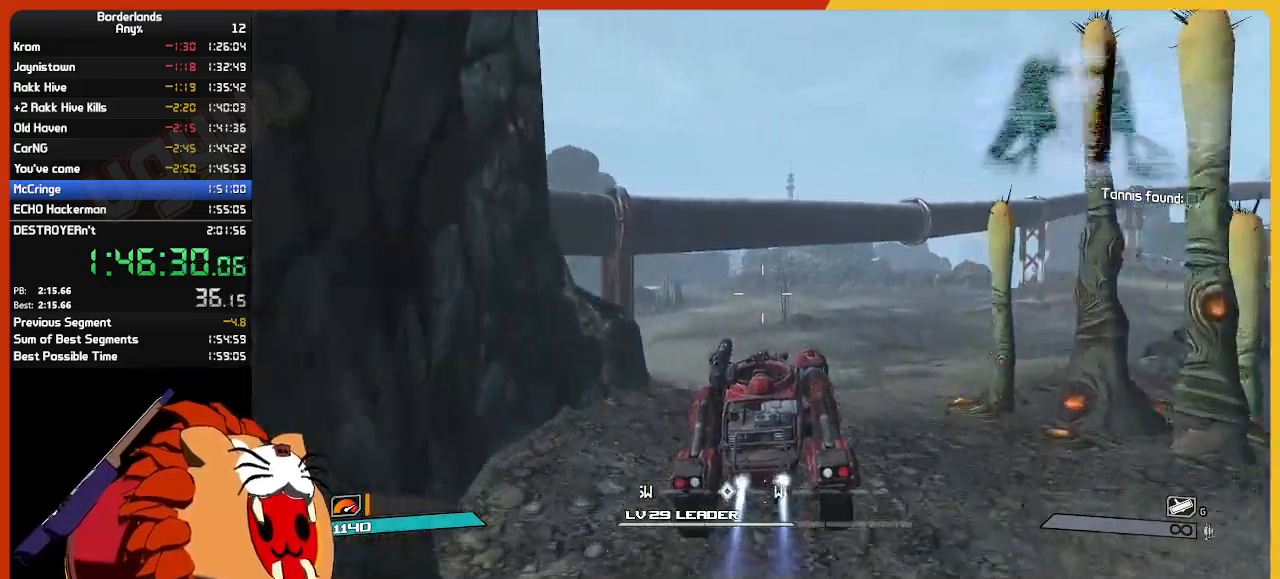
{"keys": ["w"], "mouse": [], "mouse_move": "still", "events": []}